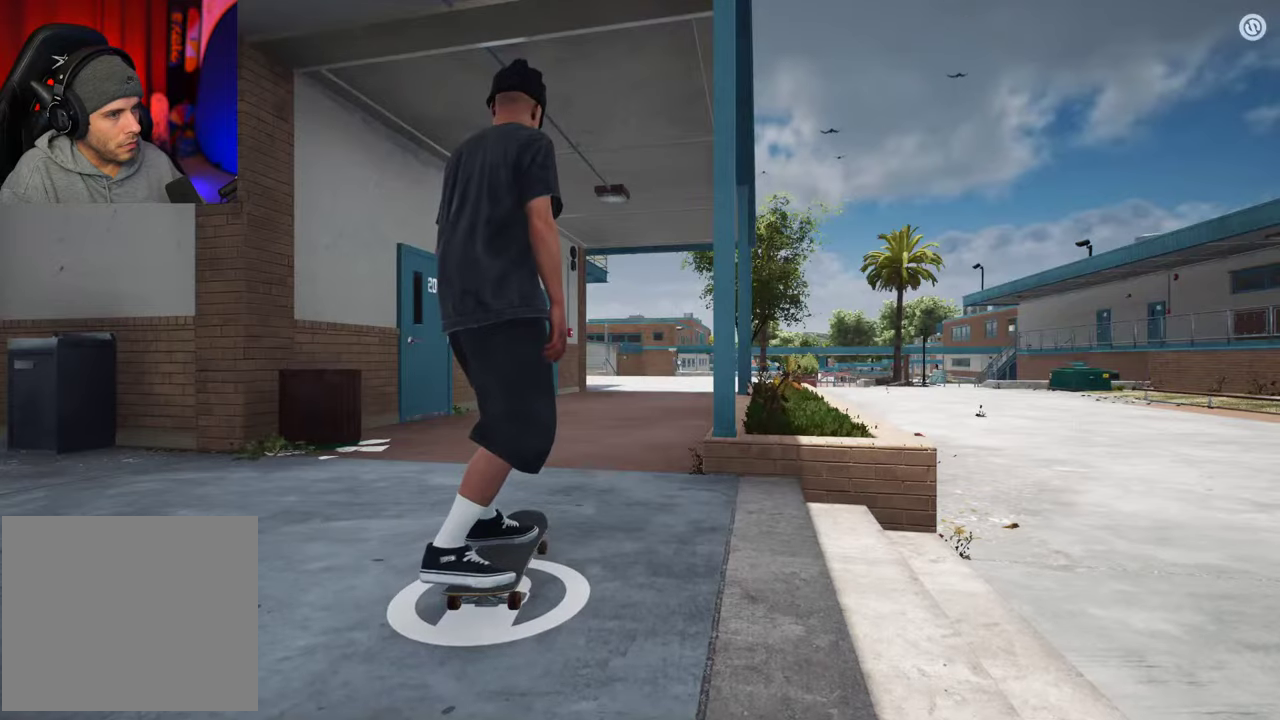
Gameplay with a controller (Xbox layout); each line is a JSON object with the inputs held at the frame after it (dt_ms = milliseconds from this image to that frame). "events" lists button and stick changes between this image and that frame as [ms after this image, input, new state], when the widget could be followed in between. This overlay highlights the sticks when they move; stick clicks (L3 R3) are not distinguishable. Not read: L3 R3.
{"dt_ms": 500, "buttons": ["A"], "left_stick": "center", "right_stick": "center", "events": []}
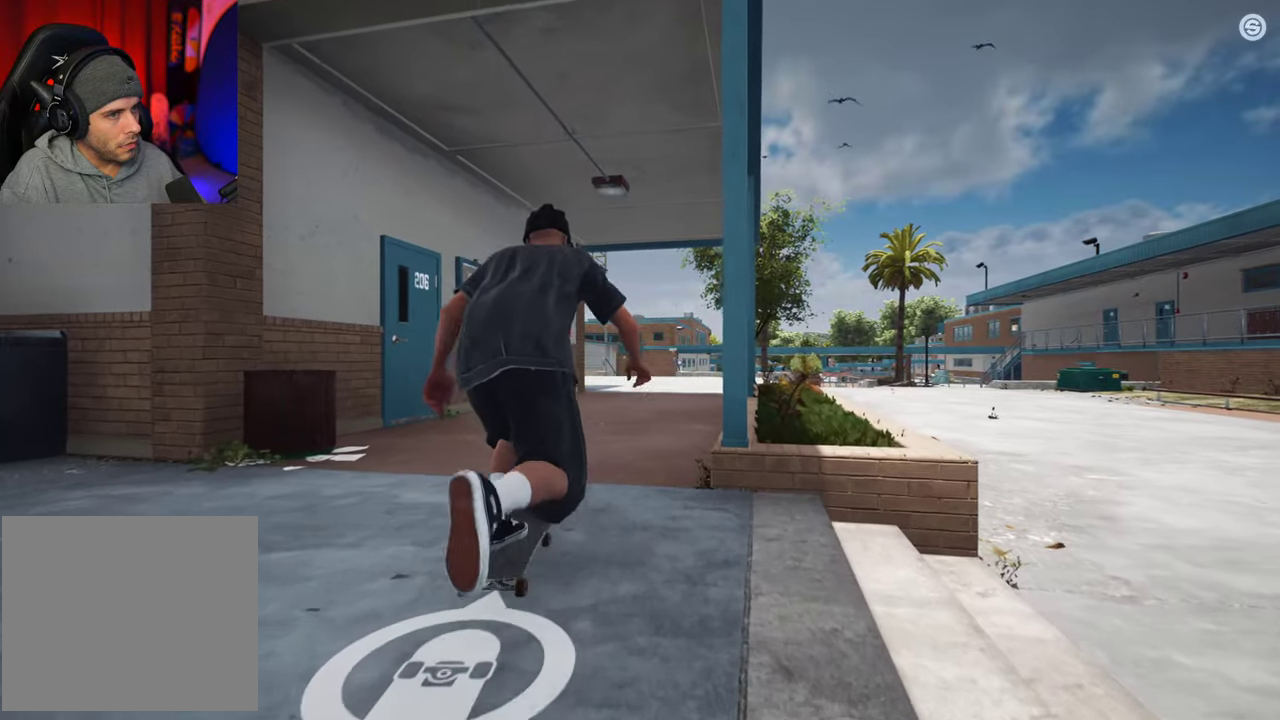
{"dt_ms": 500, "buttons": ["A"], "left_stick": "center", "right_stick": "center", "events": []}
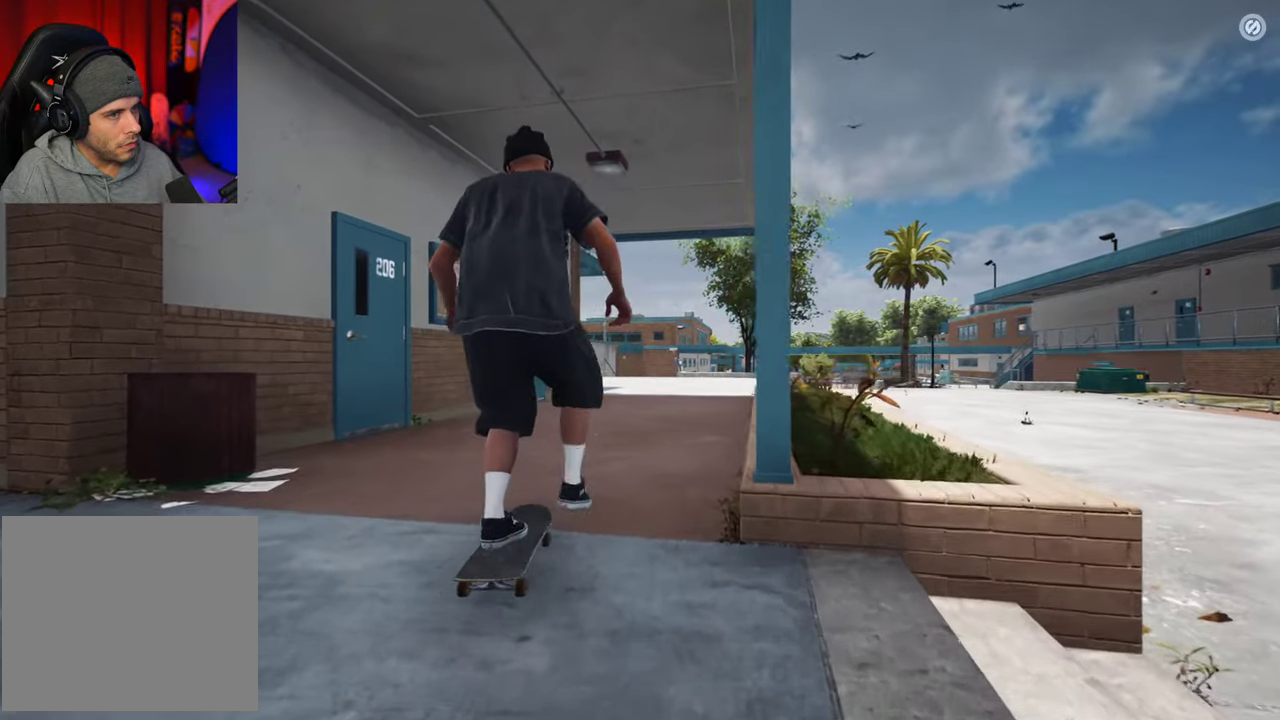
{"dt_ms": 300, "buttons": ["A"], "left_stick": "center", "right_stick": "center", "events": []}
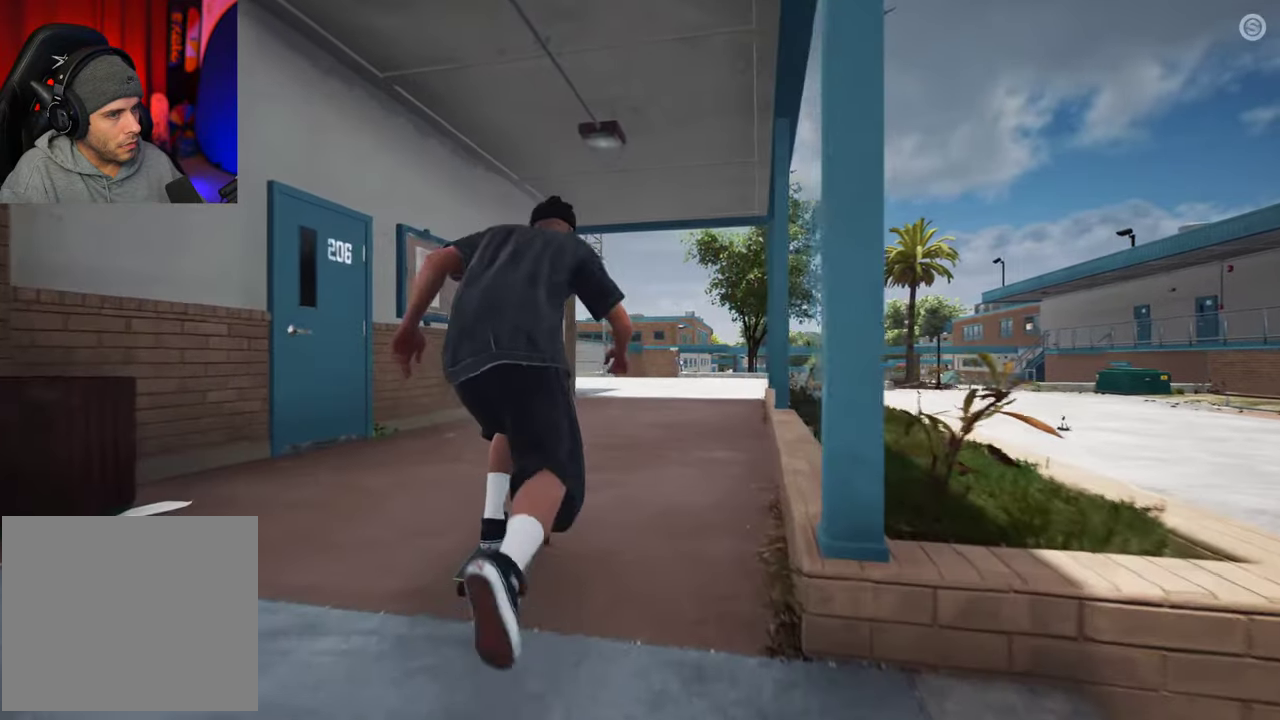
{"dt_ms": 700, "buttons": ["A"], "left_stick": "center", "right_stick": "center", "events": [[283, "L2", "down"], [400, "L2", "up"]]}
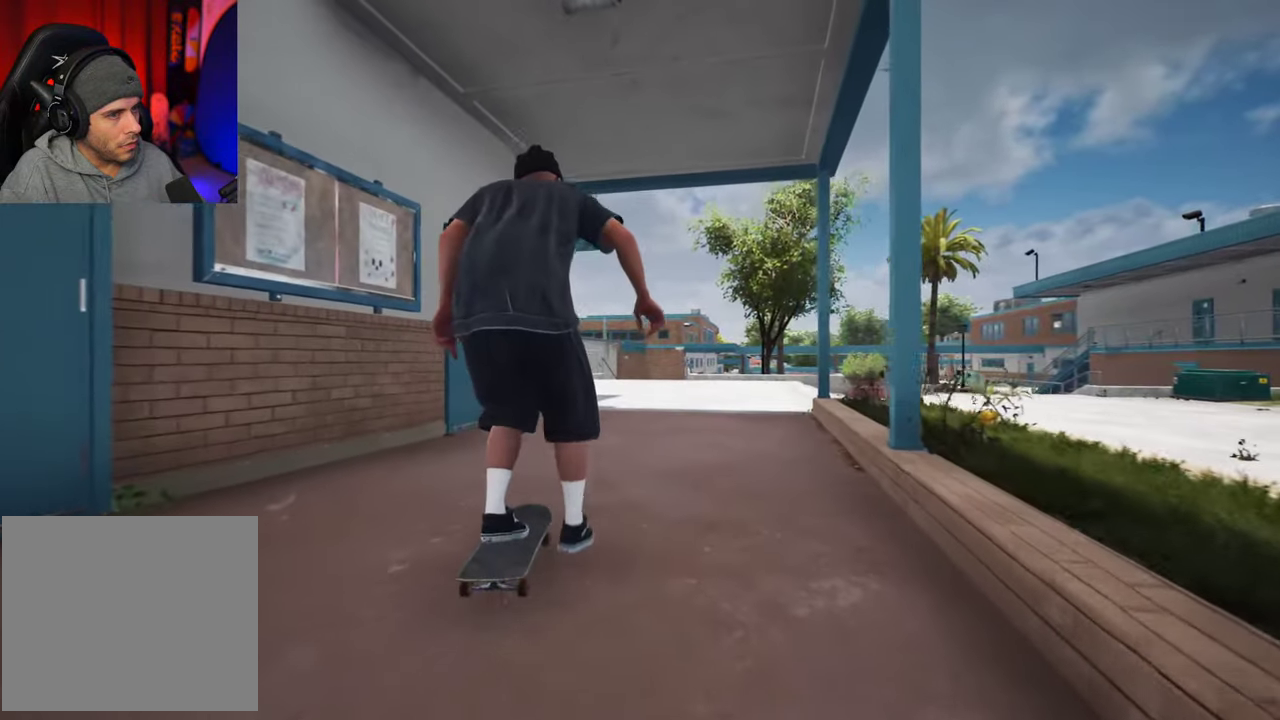
{"dt_ms": 500, "buttons": [], "left_stick": "center", "right_stick": "center", "events": [[200, "A", "up"]]}
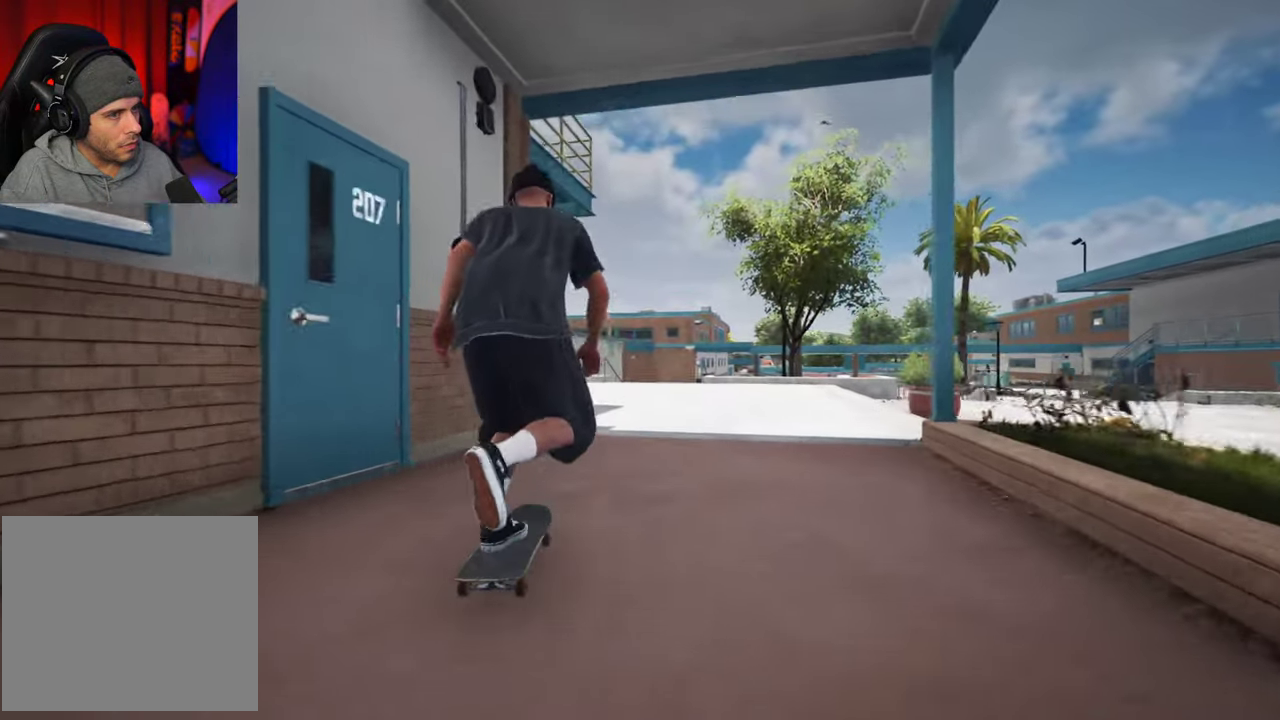
{"dt_ms": 500, "buttons": [], "left_stick": "center", "right_stick": "center", "events": []}
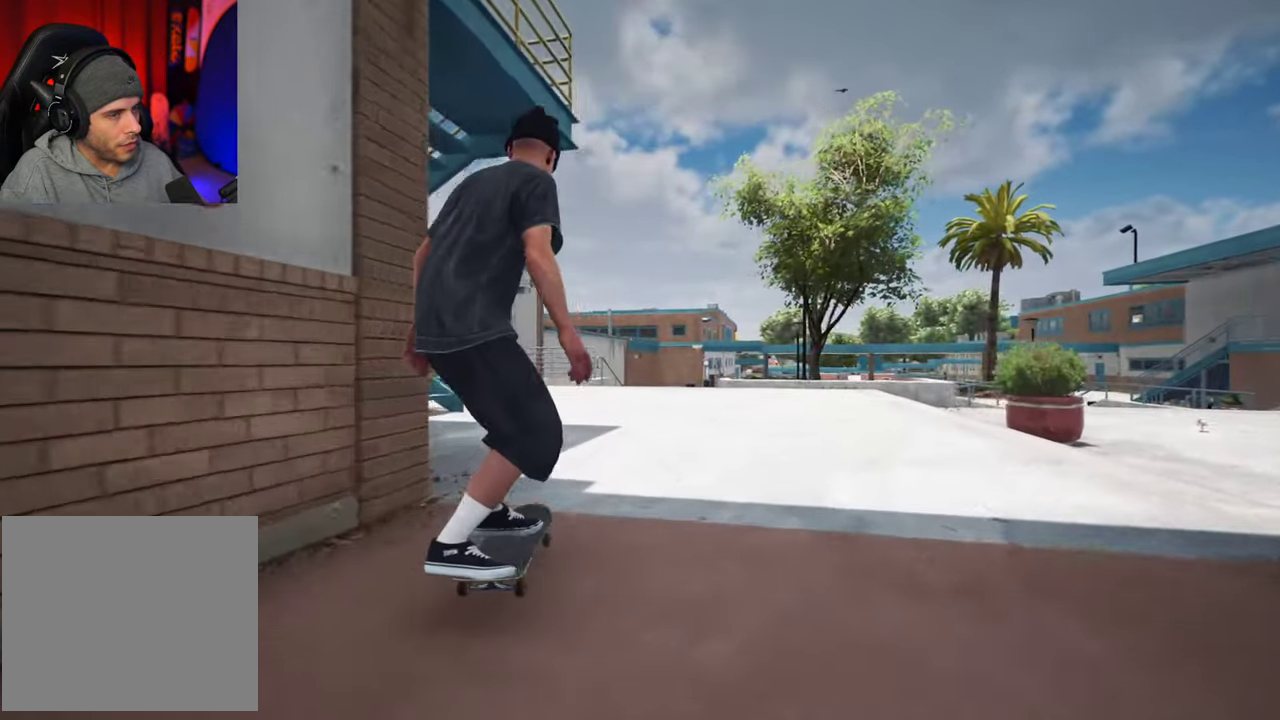
{"dt_ms": 400, "buttons": [], "left_stick": "center", "right_stick": "center"}